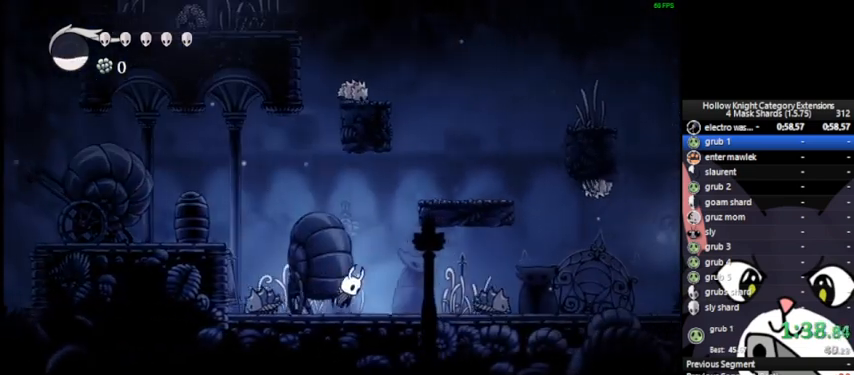
Gameplay with a controller (PlayStation layout); each line is a JSON object with the inputs held at the frame after it (dt_ms = milliseconds from this image to that frame). "events" lists button and stick changes between this image and that frame as [ms after this image, input, new state], when the widget could be followed in between. Not read: L1 right_stick.
{"dt_ms": 500, "buttons": ["CROSS"], "left_stick": "right", "events": []}
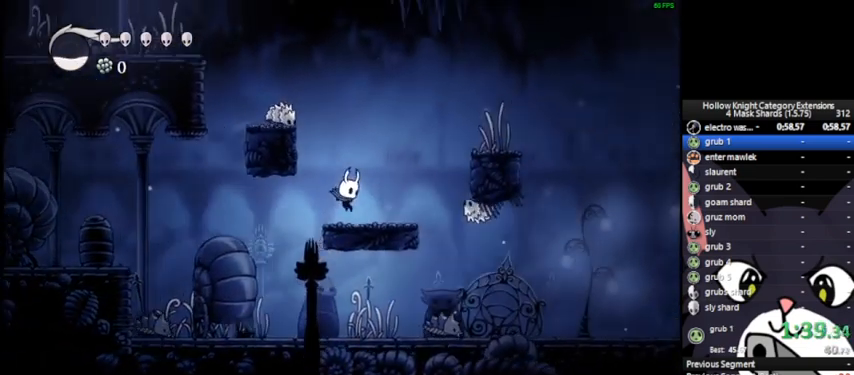
{"dt_ms": 500, "buttons": ["CROSS"], "left_stick": "left", "events": [[83, "left_stick", "center"], [292, "left_stick", "left"]]}
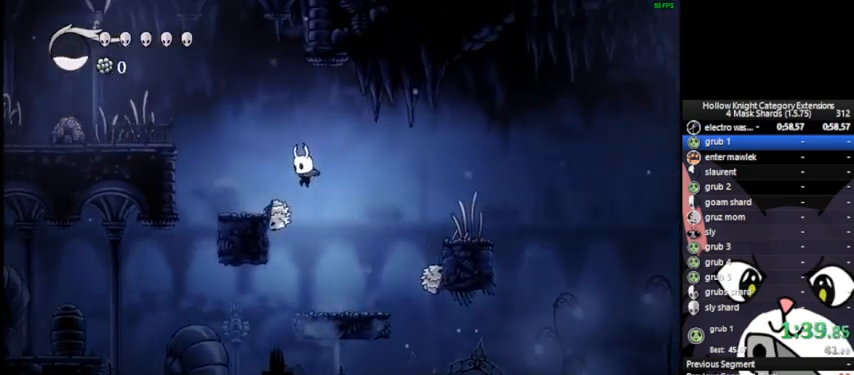
{"dt_ms": 500, "buttons": ["CROSS"], "left_stick": "left"}
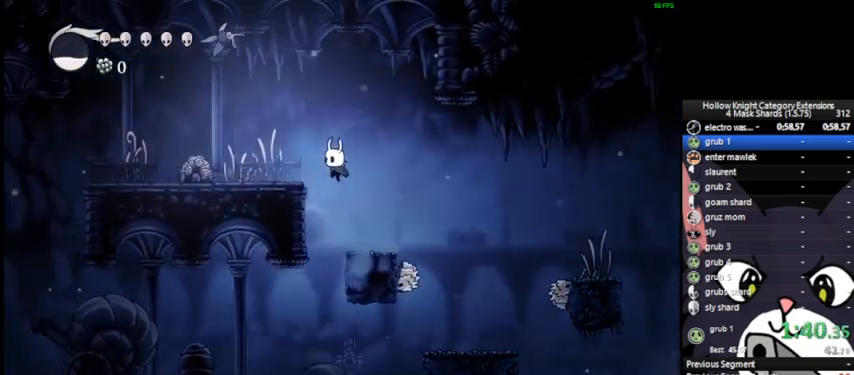
{"dt_ms": 500, "buttons": [], "left_stick": "right", "events": [[250, "left_stick", "right"], [333, "CROSS", "up"]]}
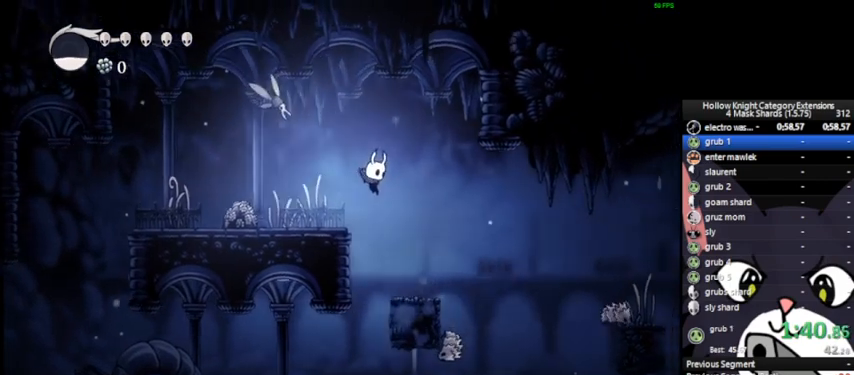
{"dt_ms": 500, "buttons": [], "left_stick": "right", "events": []}
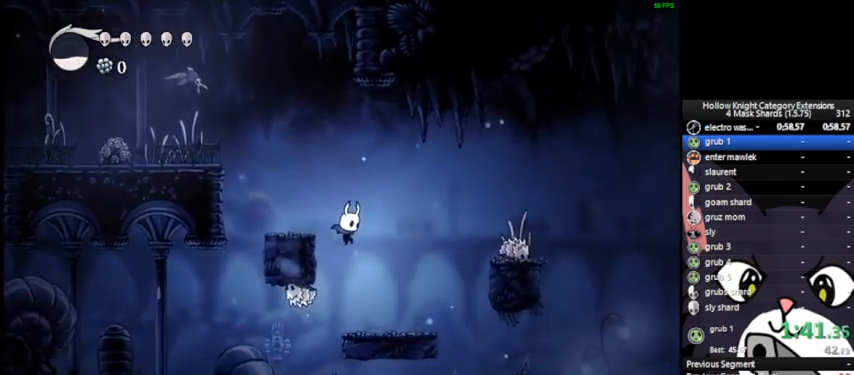
{"dt_ms": 500, "buttons": ["CROSS"], "left_stick": "right", "events": [[292, "CROSS", "down"]]}
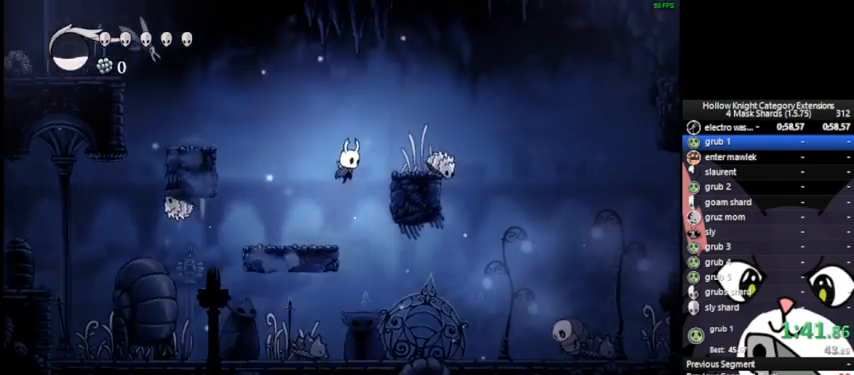
{"dt_ms": 500, "buttons": ["CROSS"], "left_stick": "center", "events": [[417, "left_stick", "center"]]}
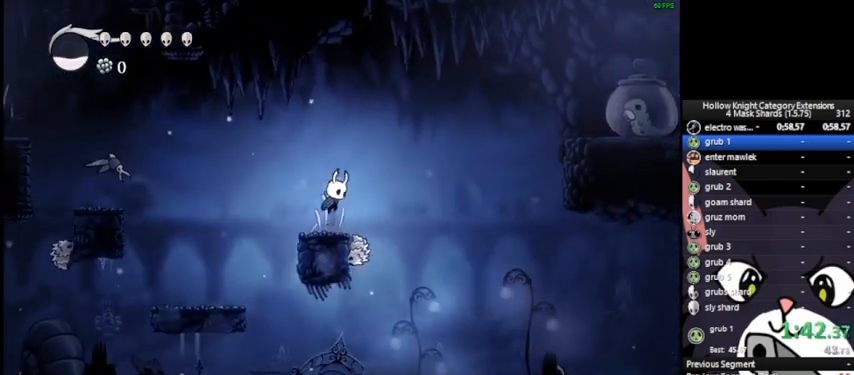
{"dt_ms": 1000, "buttons": ["CROSS"], "left_stick": "center"}
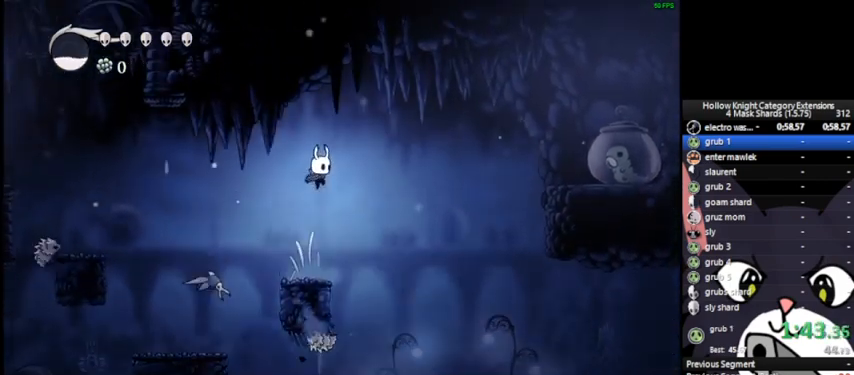
{"dt_ms": 500, "buttons": [], "left_stick": "center", "events": [[500, "CROSS", "up"]]}
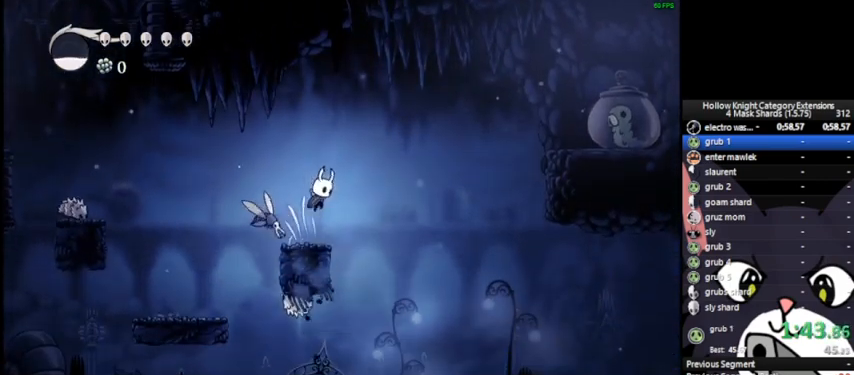
{"dt_ms": 500, "buttons": ["CROSS"], "left_stick": "right", "events": [[333, "left_stick", "right"], [375, "CROSS", "down"]]}
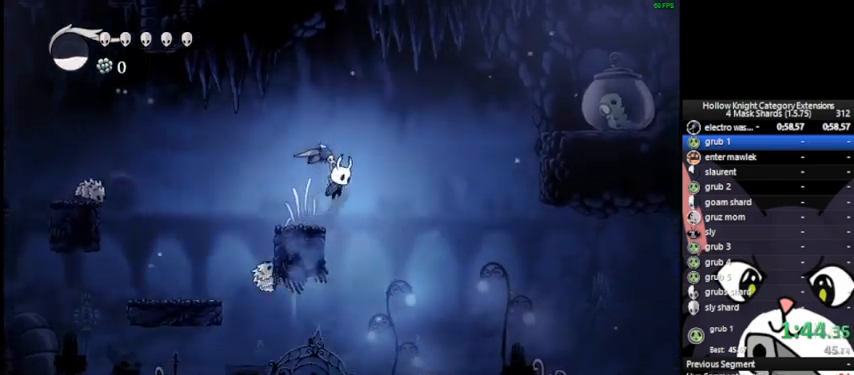
{"dt_ms": 500, "buttons": ["SQUARE"], "left_stick": "down-right", "events": [[42, "left_stick", "down-right"], [375, "CROSS", "up"], [375, "SQUARE", "down"]]}
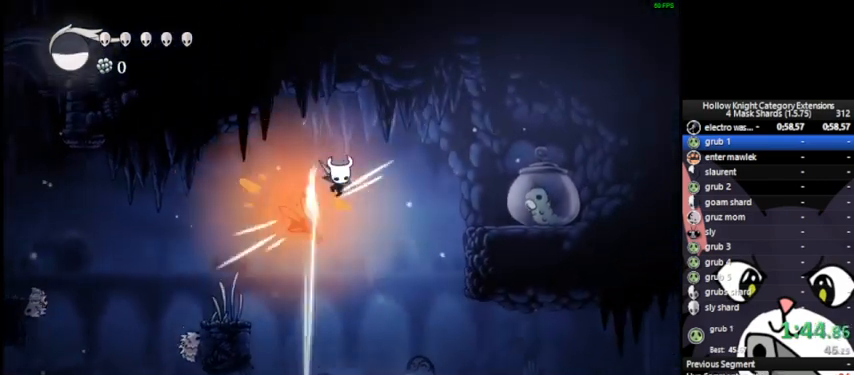
{"dt_ms": 500, "buttons": ["SQUARE"], "left_stick": "right", "events": [[42, "CROSS", "down"], [42, "SQUARE", "up"], [208, "left_stick", "right"], [458, "CROSS", "up"], [458, "SQUARE", "down"]]}
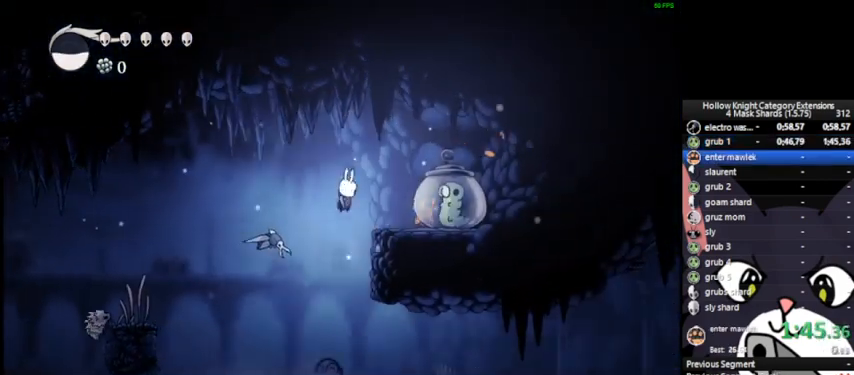
{"dt_ms": 500, "buttons": [], "left_stick": "down-left"}
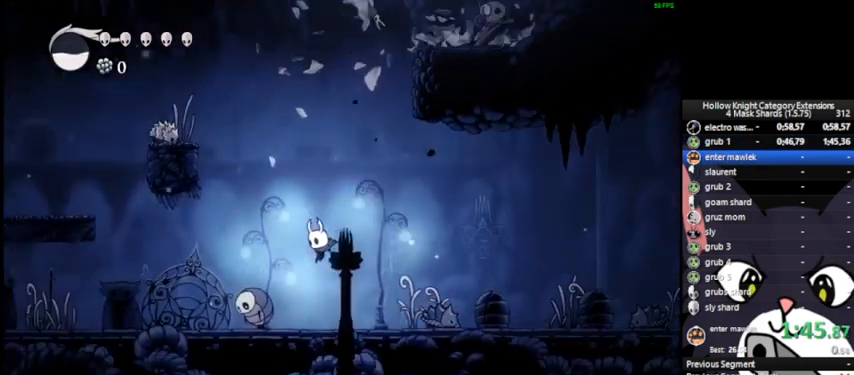
{"dt_ms": 500, "buttons": [], "left_stick": "down-left", "events": [[42, "SQUARE", "down"], [167, "SQUARE", "up"]]}
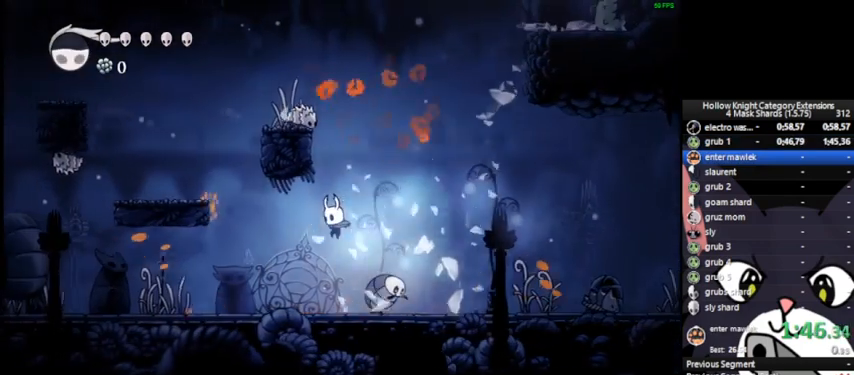
{"dt_ms": 500, "buttons": [], "left_stick": "left", "events": [[83, "left_stick", "left"]]}
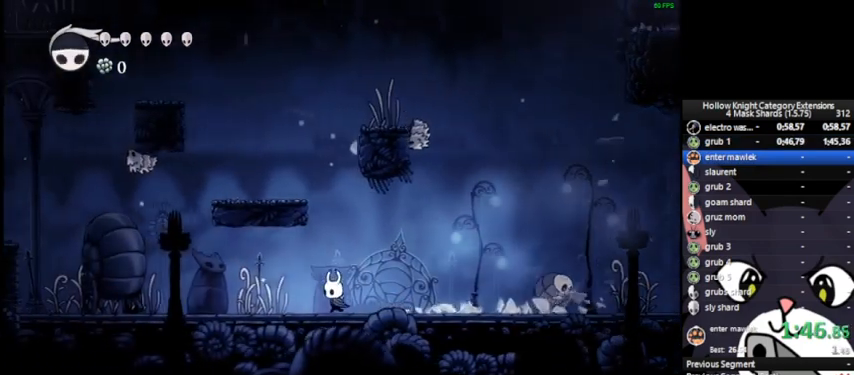
{"dt_ms": 500, "buttons": [], "left_stick": "left", "events": []}
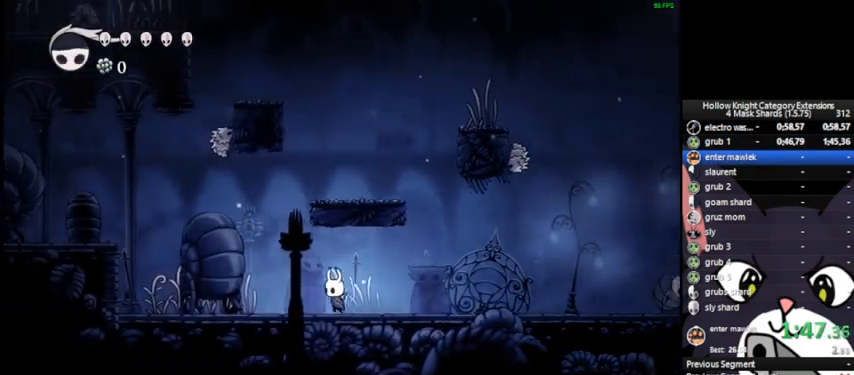
{"dt_ms": 500, "buttons": [], "left_stick": "left", "events": []}
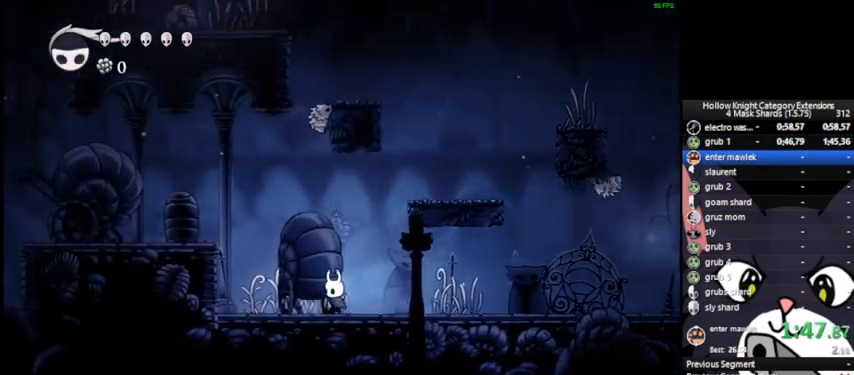
{"dt_ms": 500, "buttons": ["CROSS"], "left_stick": "left", "events": [[208, "CROSS", "down"]]}
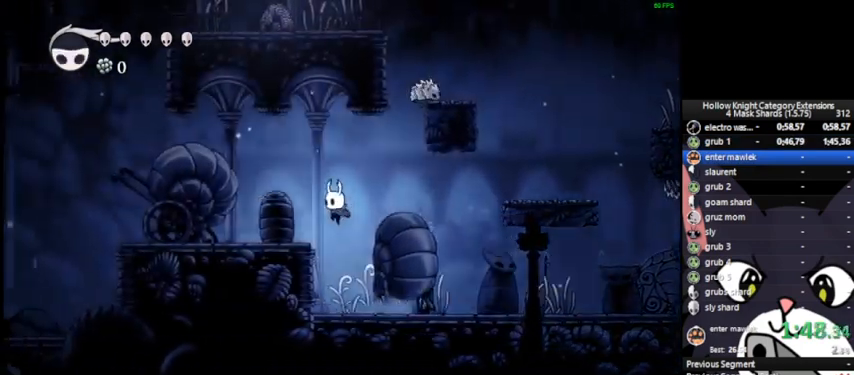
{"dt_ms": 500, "buttons": ["CROSS"], "left_stick": "left", "events": []}
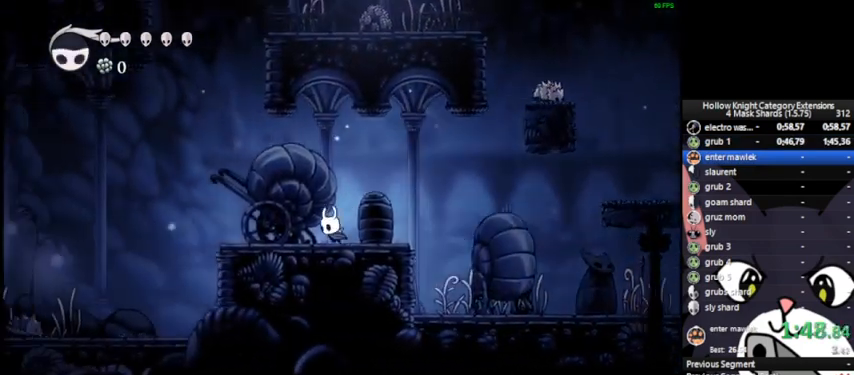
{"dt_ms": 500, "buttons": ["CROSS"], "left_stick": "left", "events": []}
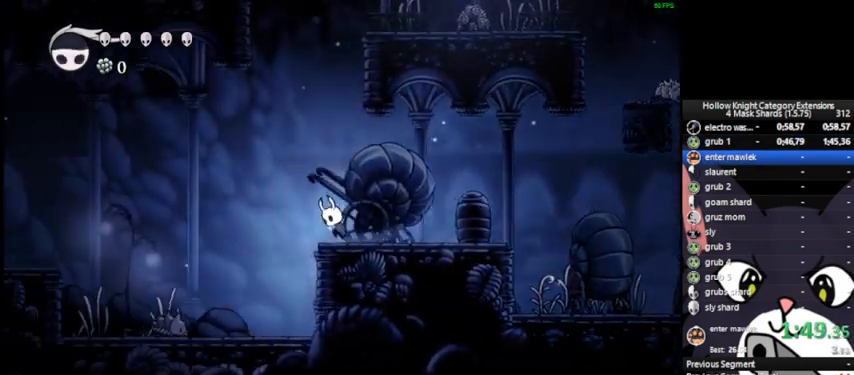
{"dt_ms": 500, "buttons": [], "left_stick": "left", "events": [[250, "CROSS", "up"]]}
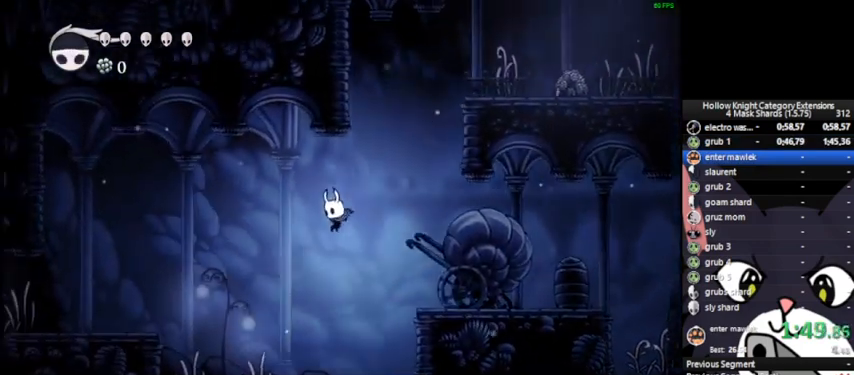
{"dt_ms": 500, "buttons": ["CROSS"], "left_stick": "up-left", "events": [[83, "left_stick", "up-left"], [292, "SQUARE", "down"], [333, "SQUARE", "up"], [417, "CROSS", "down"]]}
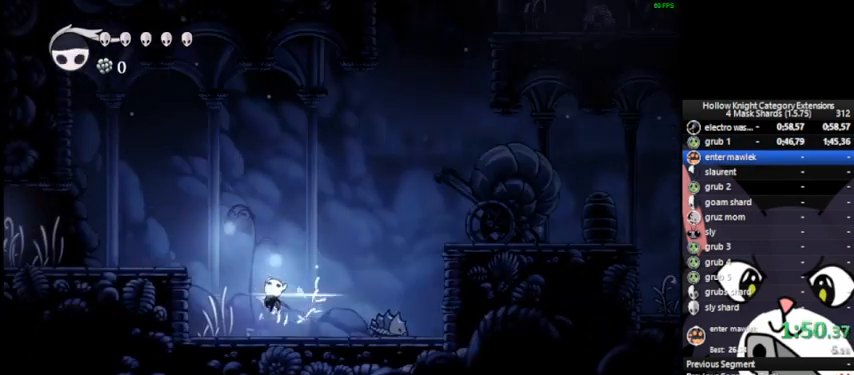
{"dt_ms": 500, "buttons": [], "left_stick": "left", "events": [[167, "left_stick", "left"], [375, "CROSS", "up"]]}
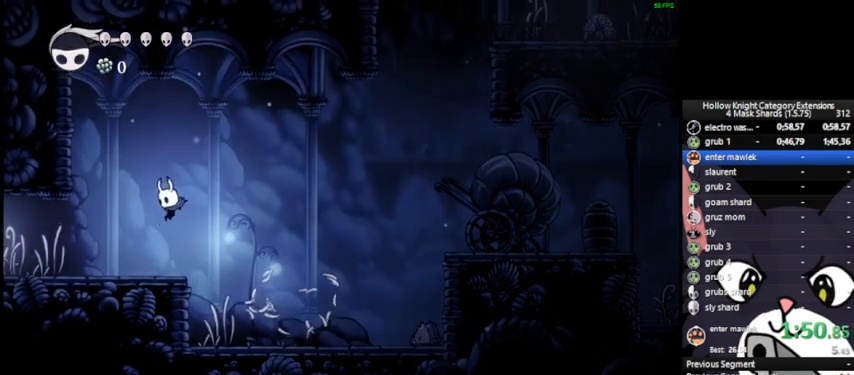
{"dt_ms": 500, "buttons": [], "left_stick": "left", "events": [[167, "SQUARE", "down"], [250, "SQUARE", "up"]]}
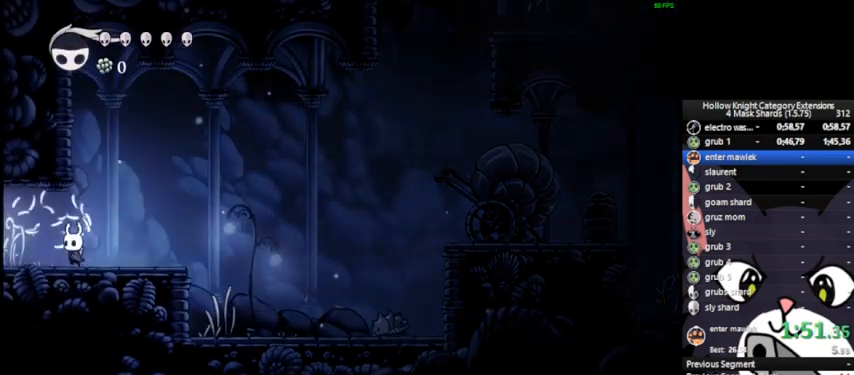
{"dt_ms": 500, "buttons": [], "left_stick": "left", "events": [[42, "SQUARE", "down"], [167, "SQUARE", "up"]]}
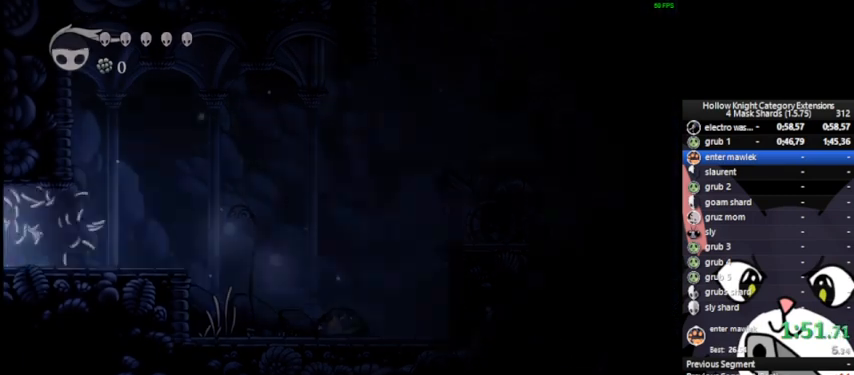
{"dt_ms": 500, "buttons": [], "left_stick": "left", "events": []}
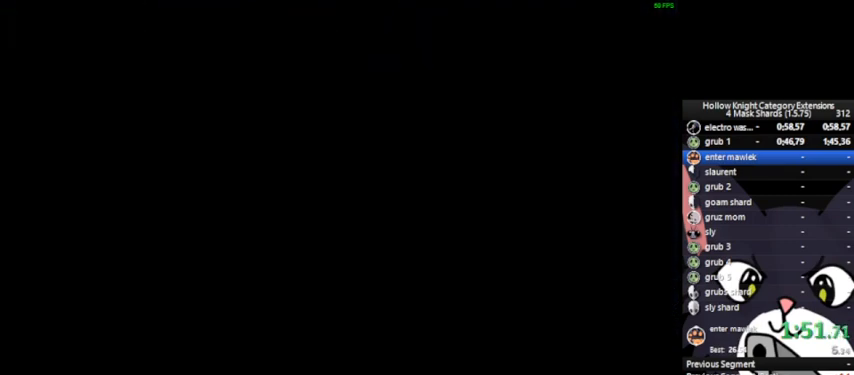
{"dt_ms": 500, "buttons": [], "left_stick": "left", "events": []}
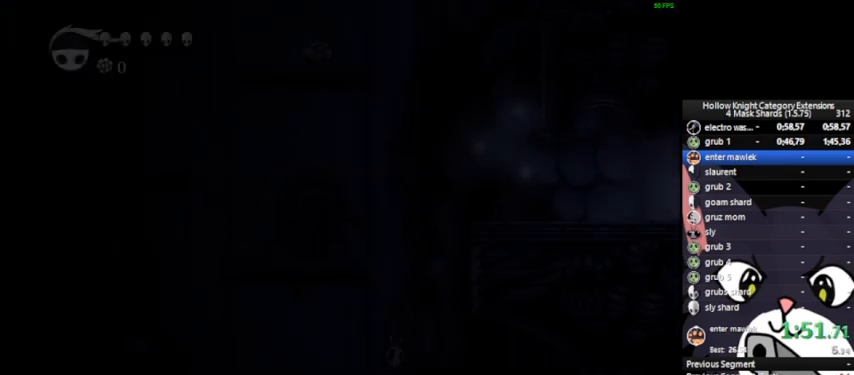
{"dt_ms": 500, "buttons": [], "left_stick": "left", "events": []}
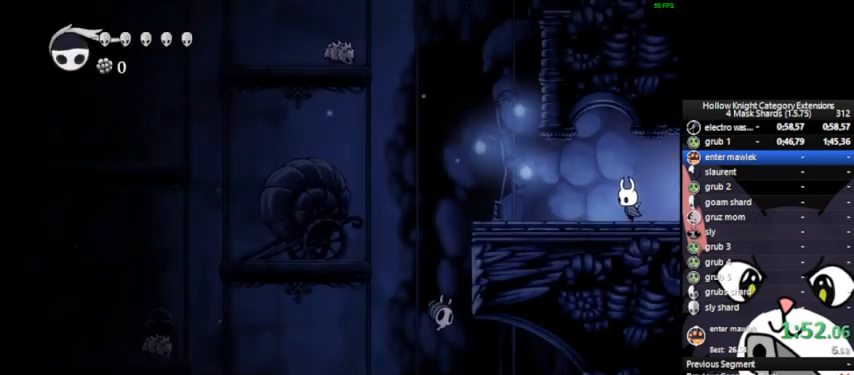
{"dt_ms": 500, "buttons": [], "left_stick": "left", "events": []}
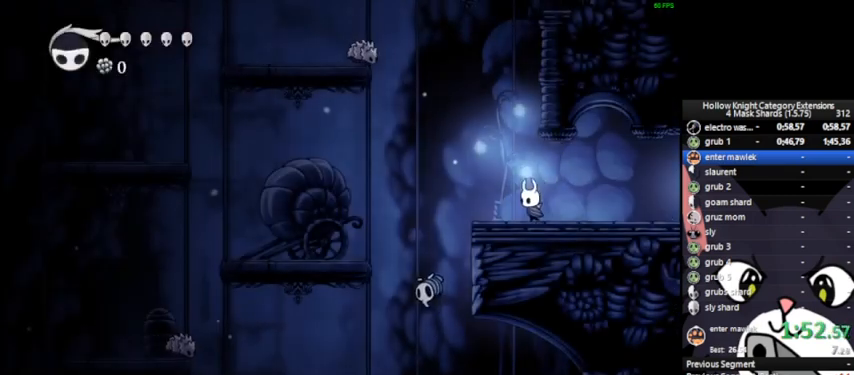
{"dt_ms": 500, "buttons": [], "left_stick": "left", "events": [[250, "CROSS", "down"], [500, "CROSS", "up"]]}